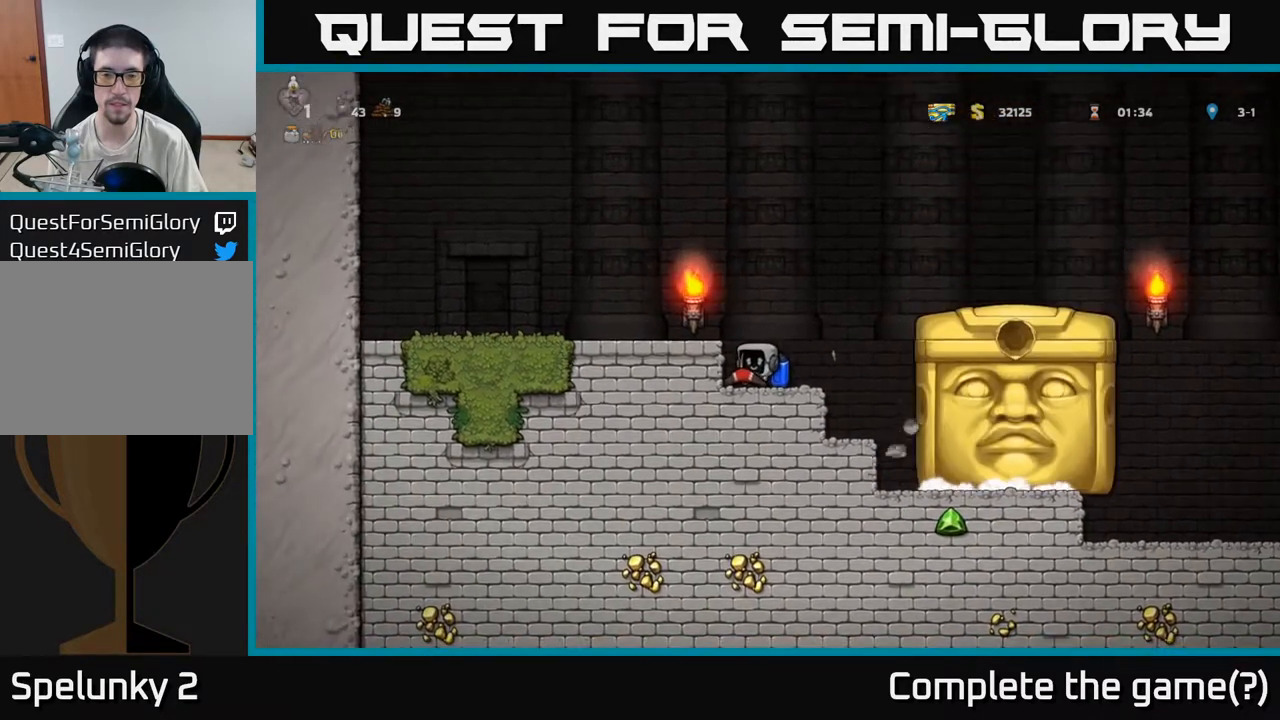
Gameplay with a controller (Xbox layout); each line is a JSON object with the inputs held at the frame after it. "events" lists button and stick changes between this image and that frame as [ms after this image, input, new state], when the widget could be followed in between. Not read: right_stick.
{"buttons": [], "left_stick": "right", "events": [[433, "left_stick", "right"]]}
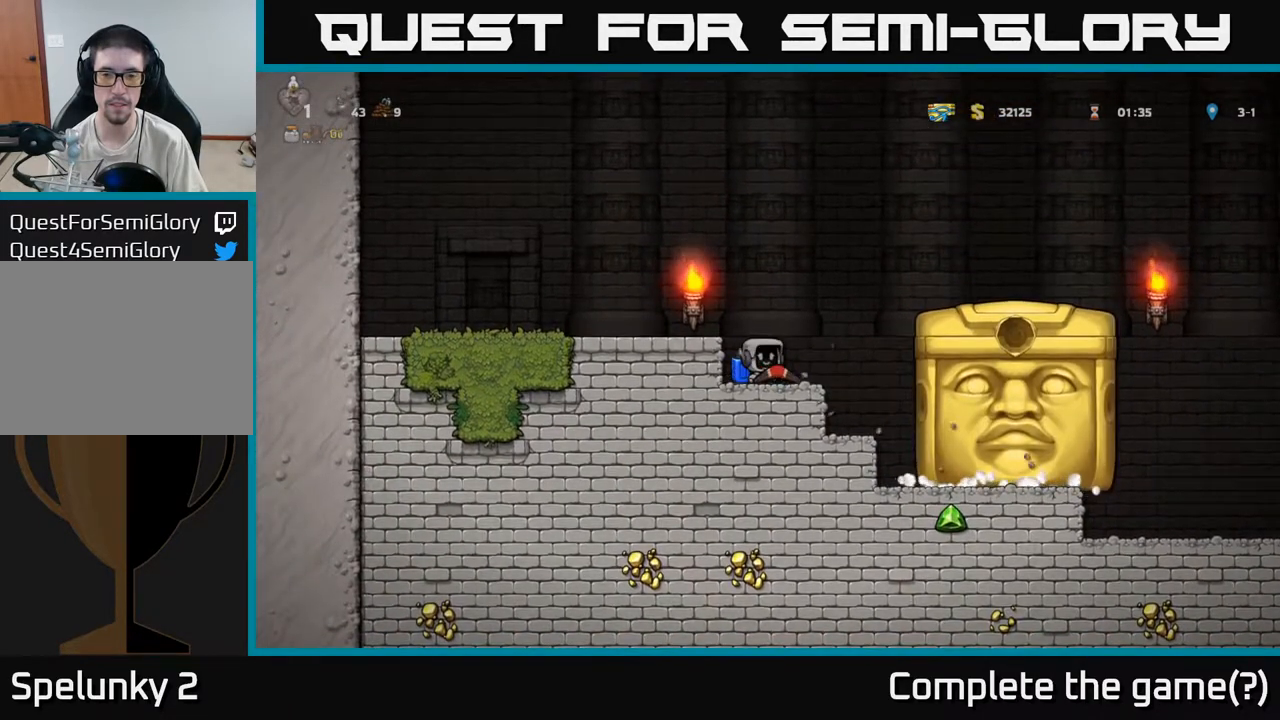
{"buttons": [], "left_stick": "center", "events": [[217, "left_stick", "left"], [350, "left_stick", "center"]]}
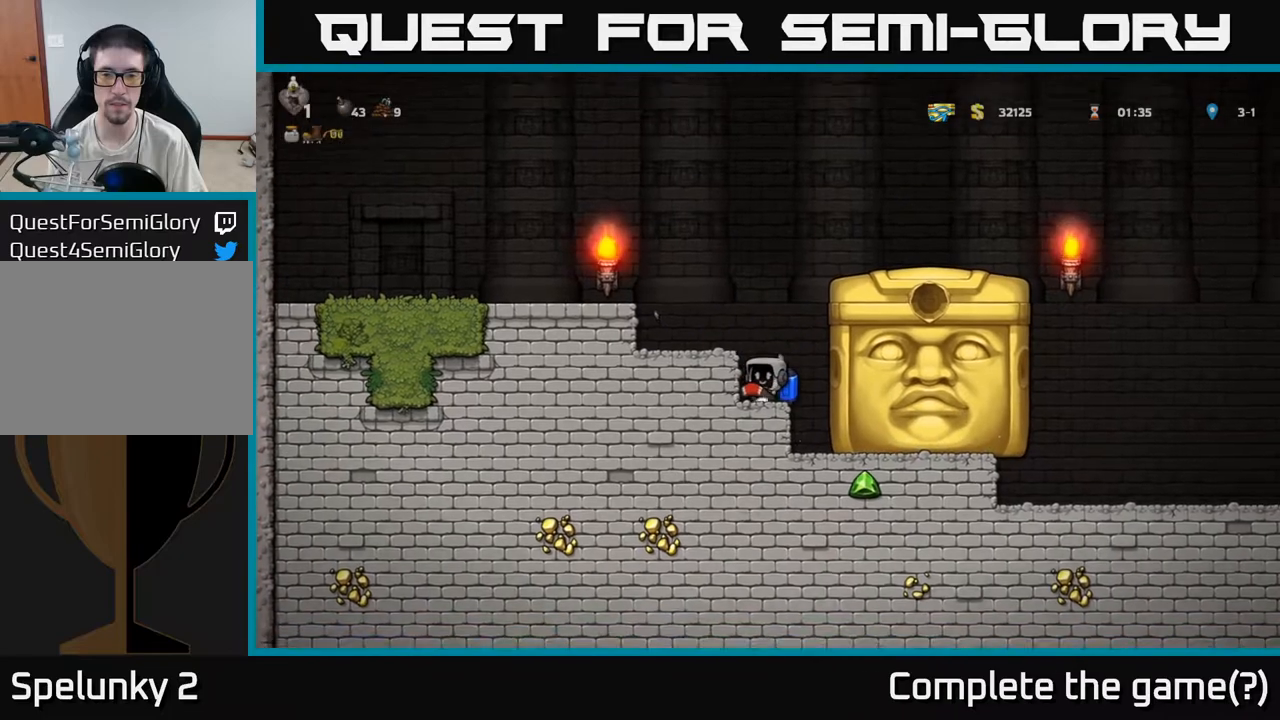
{"buttons": [], "left_stick": "center", "events": []}
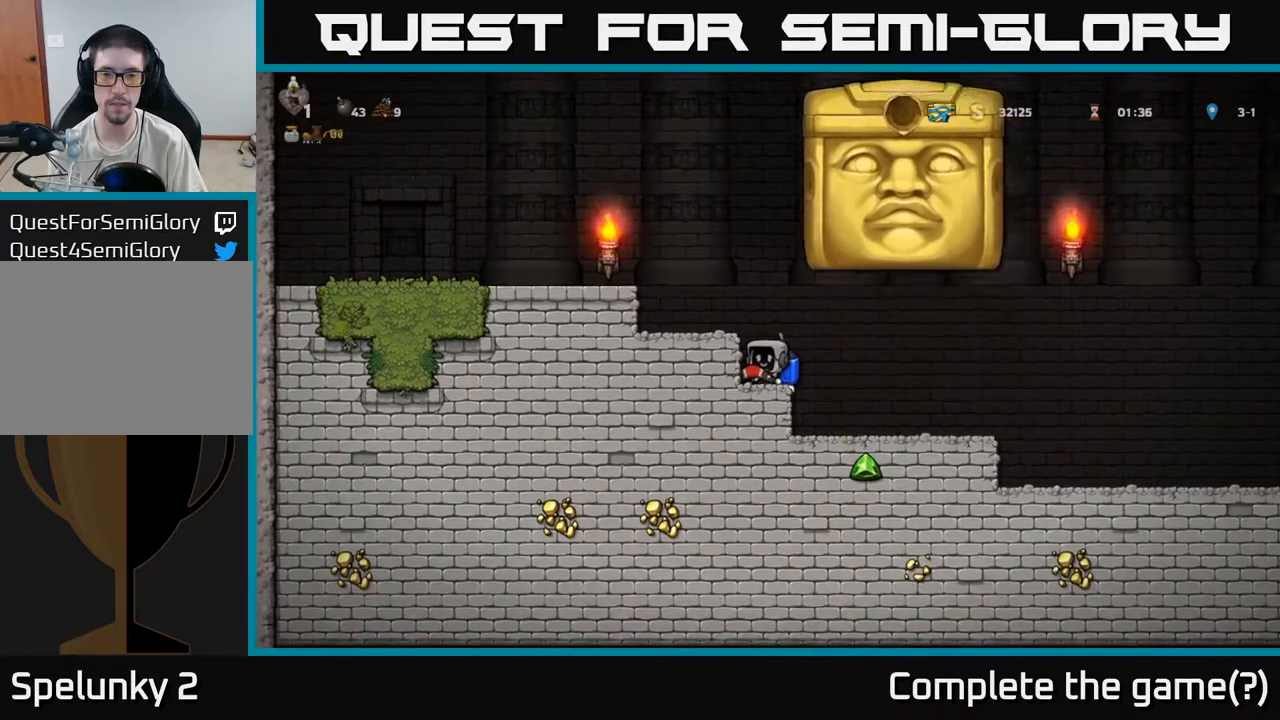
{"buttons": [], "left_stick": "left", "events": [[17, "A", "down"], [100, "left_stick", "left"], [233, "A", "up"]]}
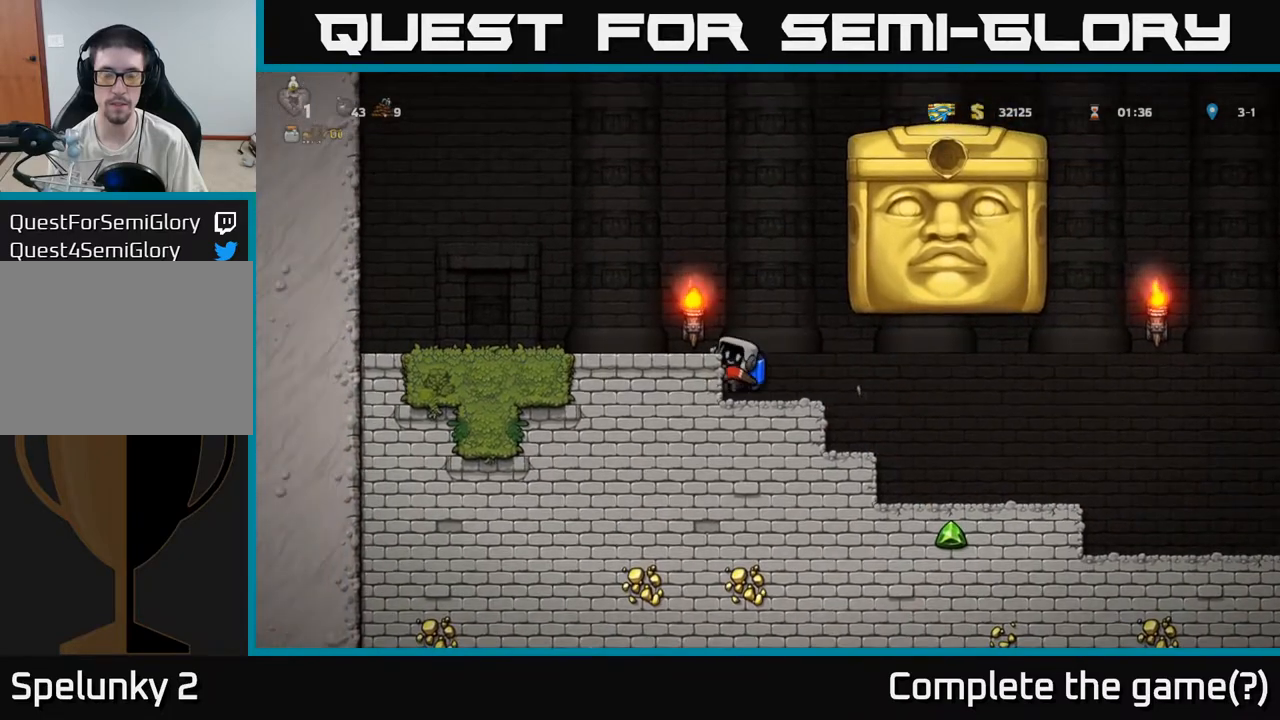
{"buttons": [], "left_stick": "center", "events": [[17, "left_stick", "center"], [183, "A", "down"], [250, "left_stick", "left"], [300, "A", "up"], [417, "left_stick", "center"]]}
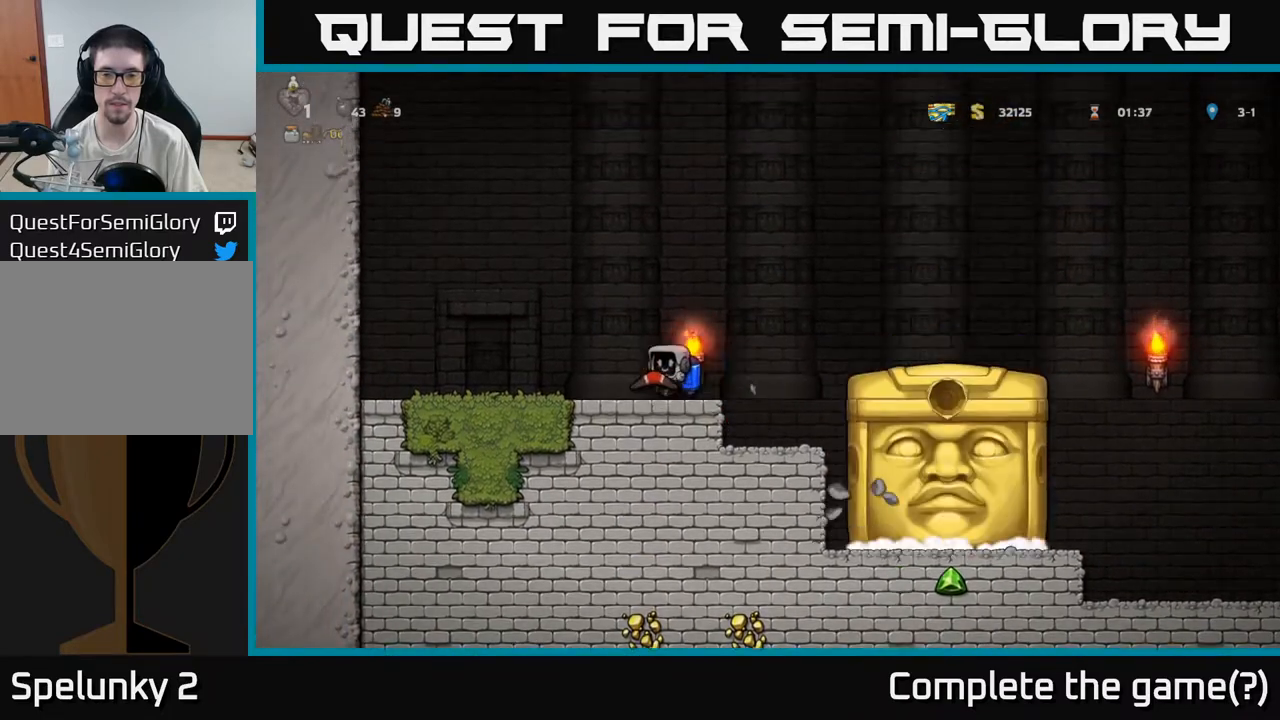
{"buttons": [], "left_stick": "right", "events": [[17, "left_stick", "right"], [100, "A", "down"], [200, "A", "up"], [267, "A", "down"], [417, "A", "up"]]}
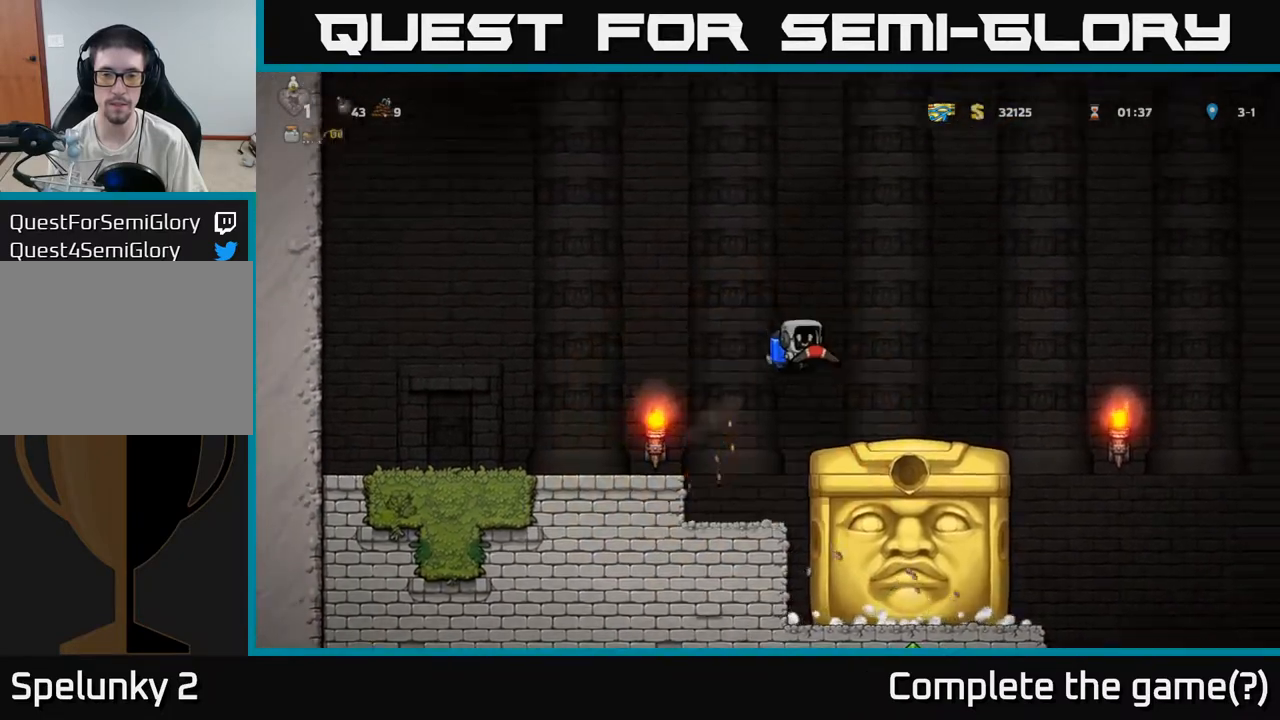
{"buttons": [], "left_stick": "right", "events": []}
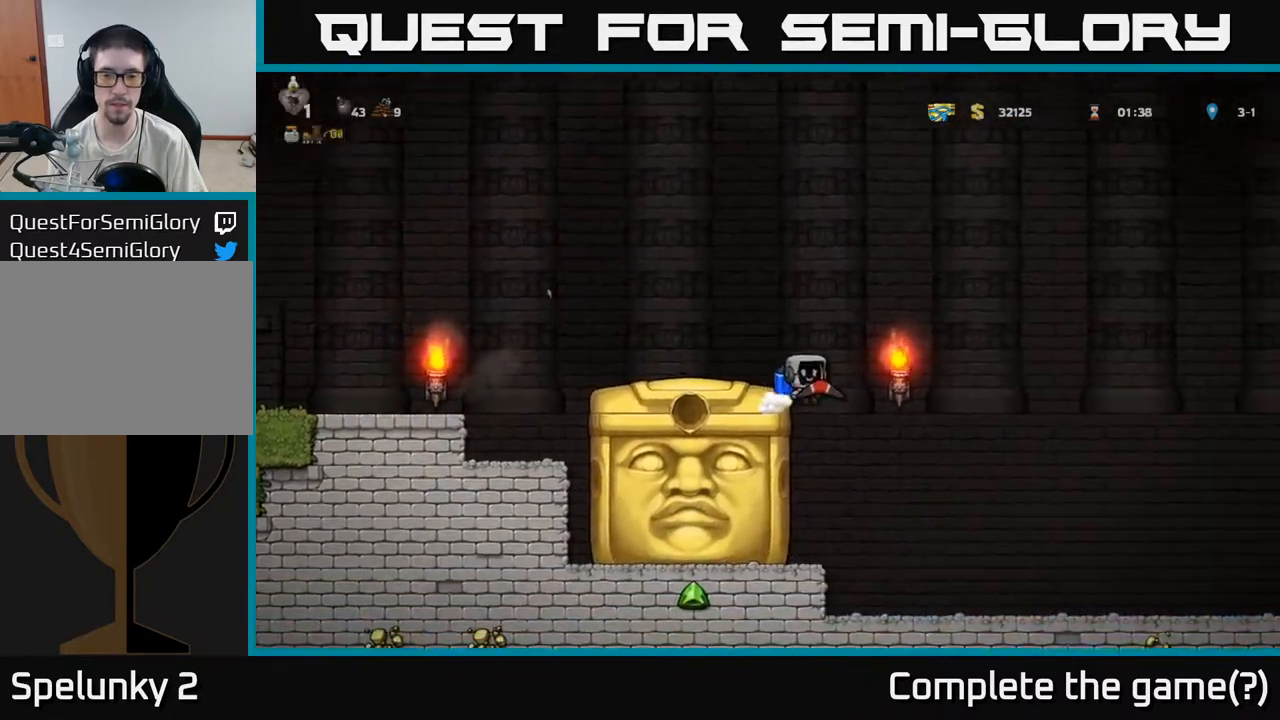
{"buttons": [], "left_stick": "right", "events": [[100, "left_stick", "left"], [400, "left_stick", "center"], [483, "left_stick", "right"]]}
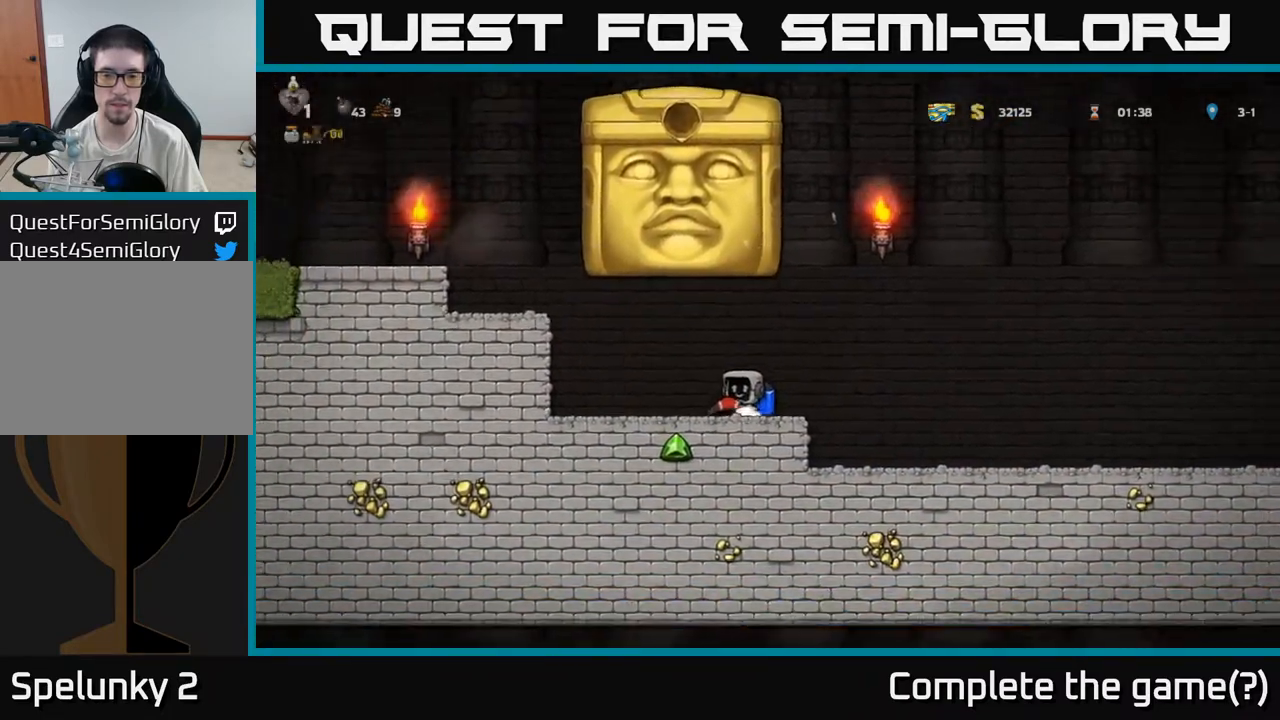
{"buttons": [], "left_stick": "right", "events": []}
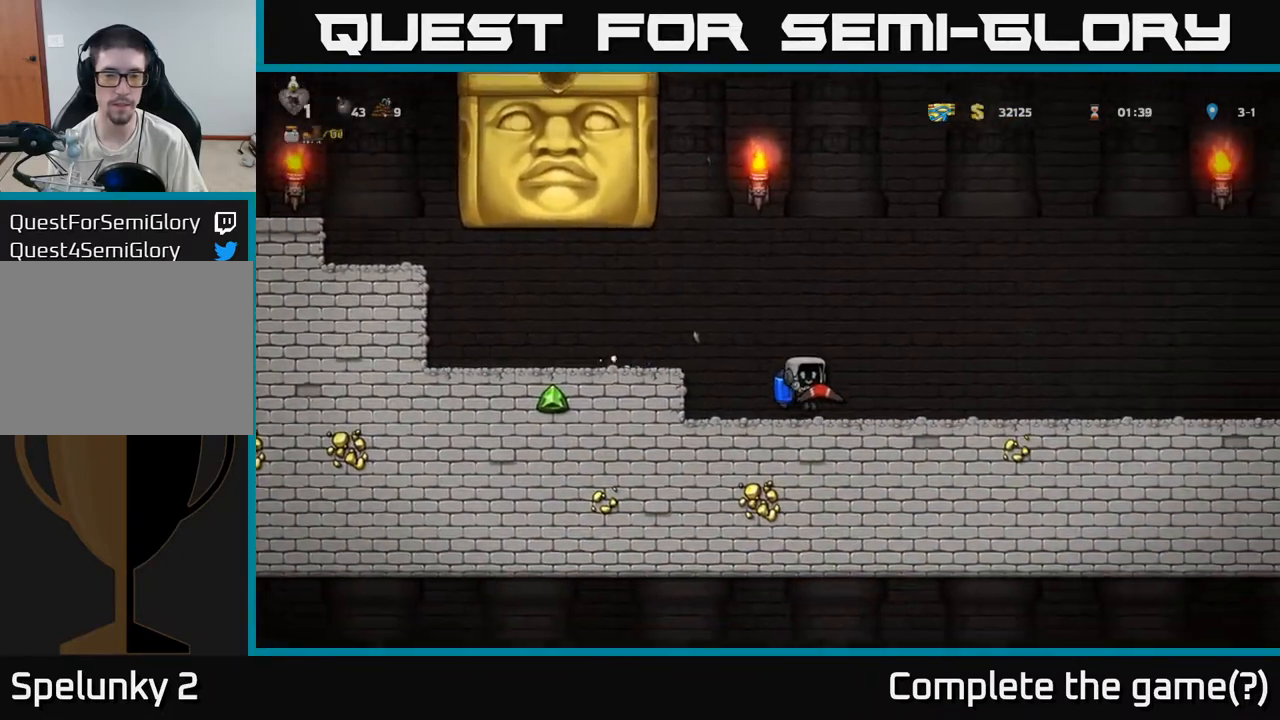
{"buttons": [], "left_stick": "center", "events": [[50, "left_stick", "center"]]}
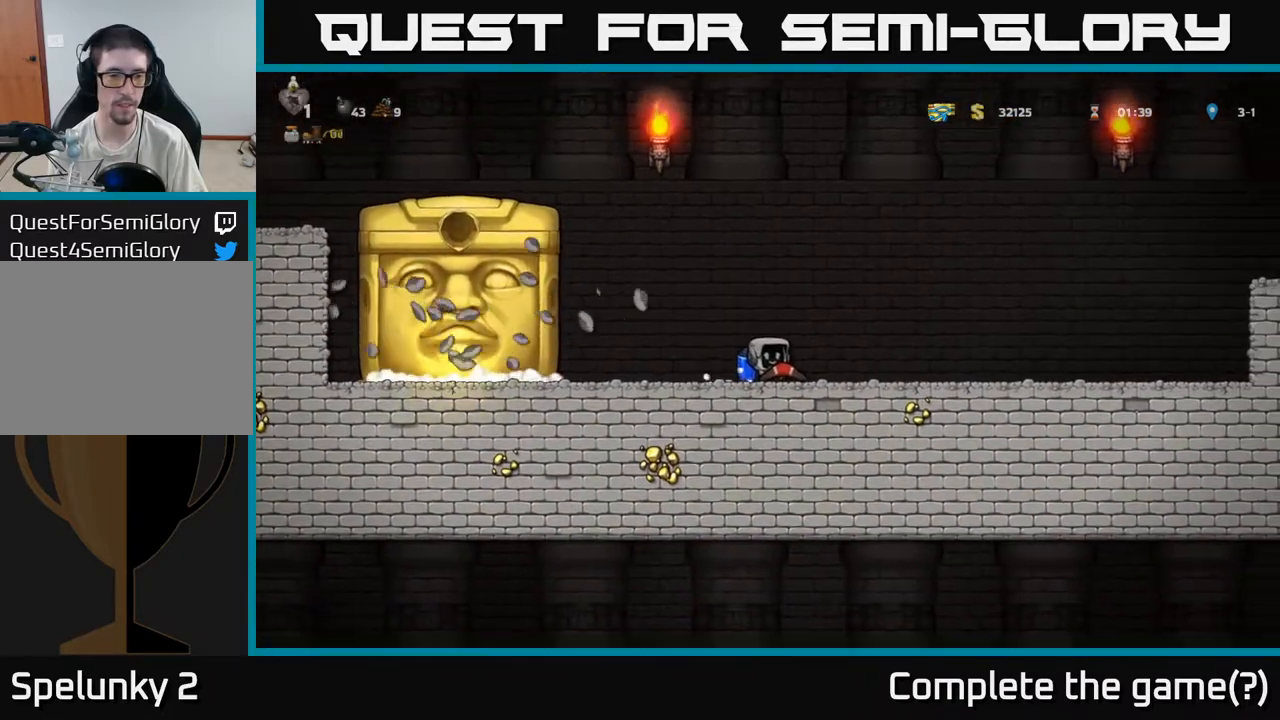
{"buttons": [], "left_stick": "center", "events": [[117, "left_stick", "left"], [367, "left_stick", "center"]]}
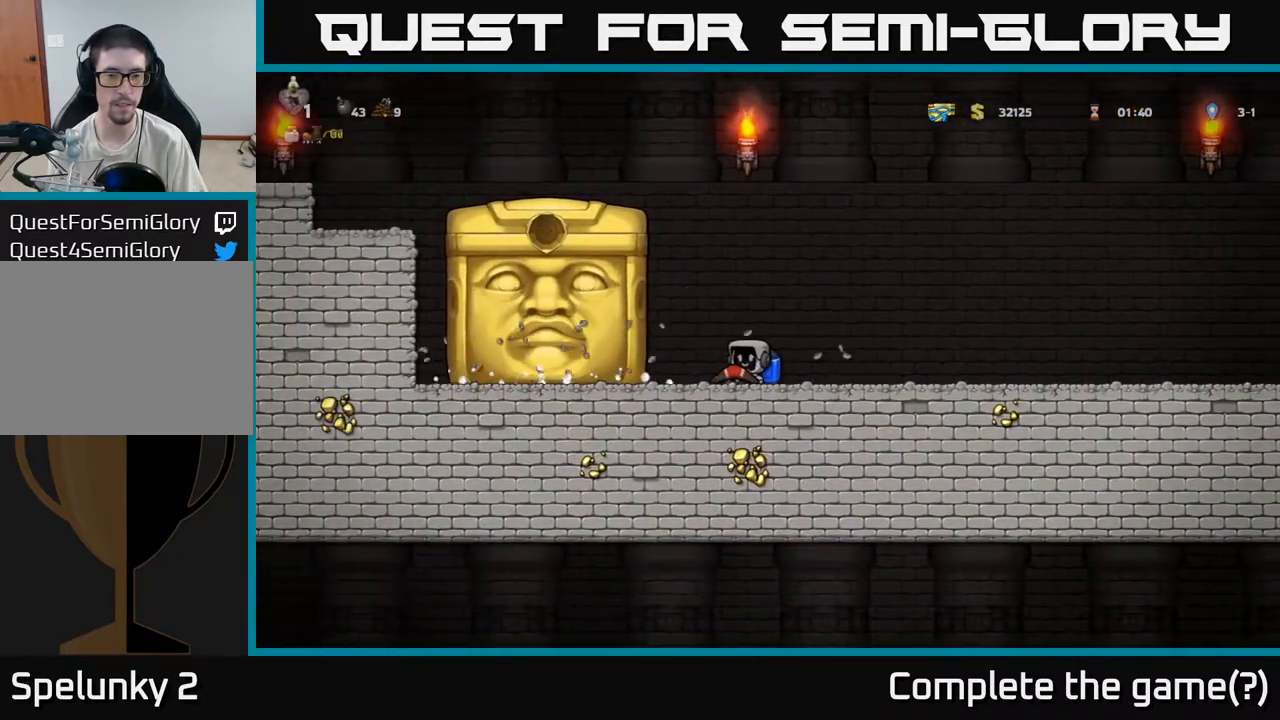
{"buttons": [], "left_stick": "center", "events": [[117, "left_stick", "left"], [383, "left_stick", "center"]]}
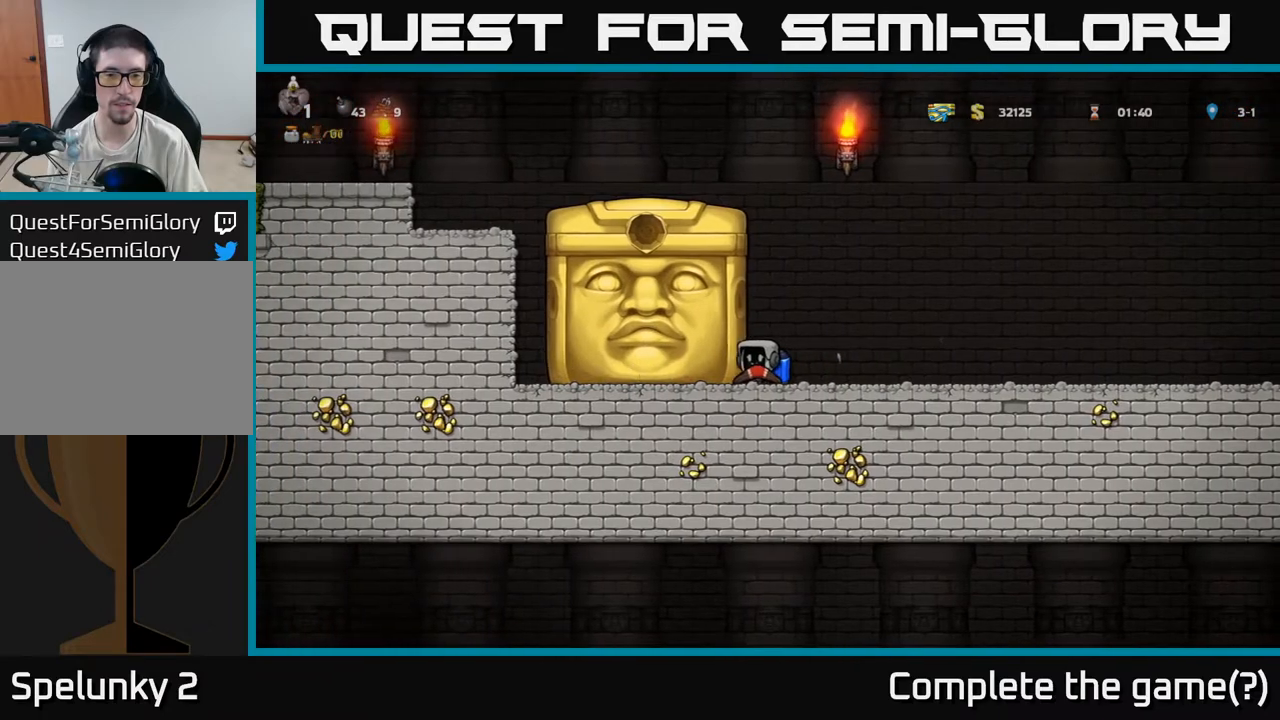
{"buttons": [], "left_stick": "right", "events": [[150, "left_stick", "left"], [317, "left_stick", "right"]]}
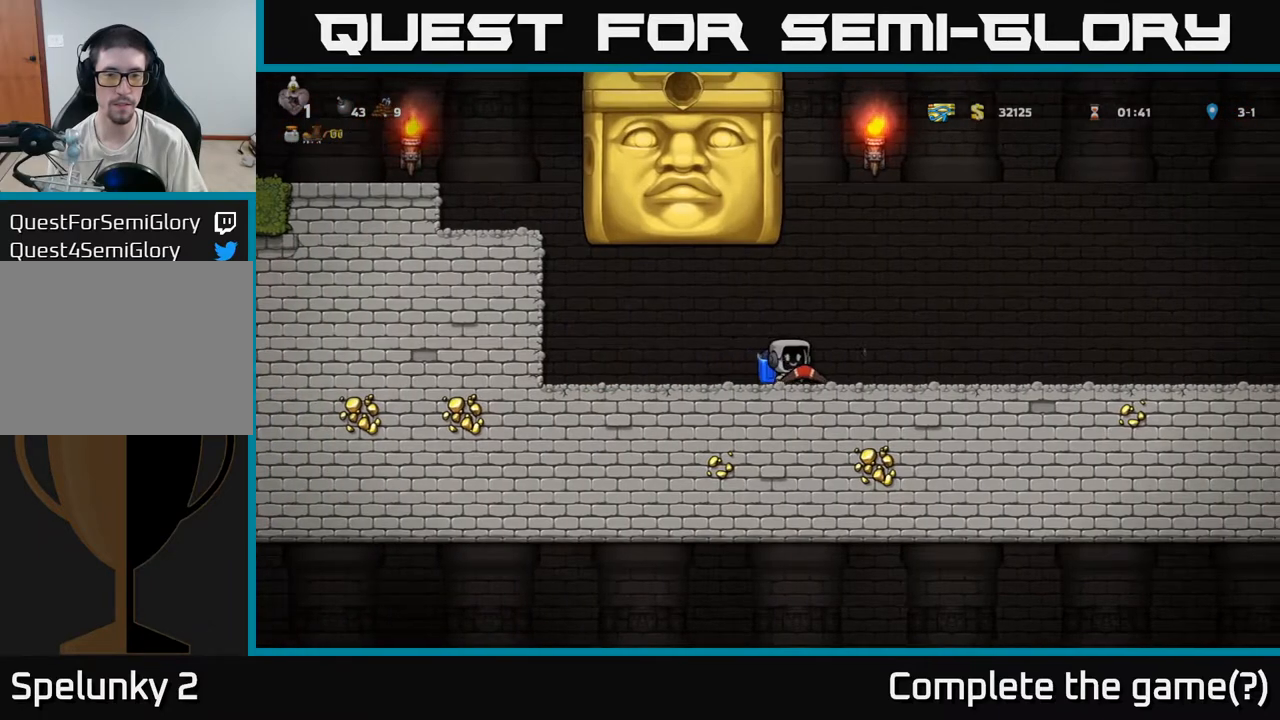
{"buttons": [], "left_stick": "center", "events": [[367, "left_stick", "center"]]}
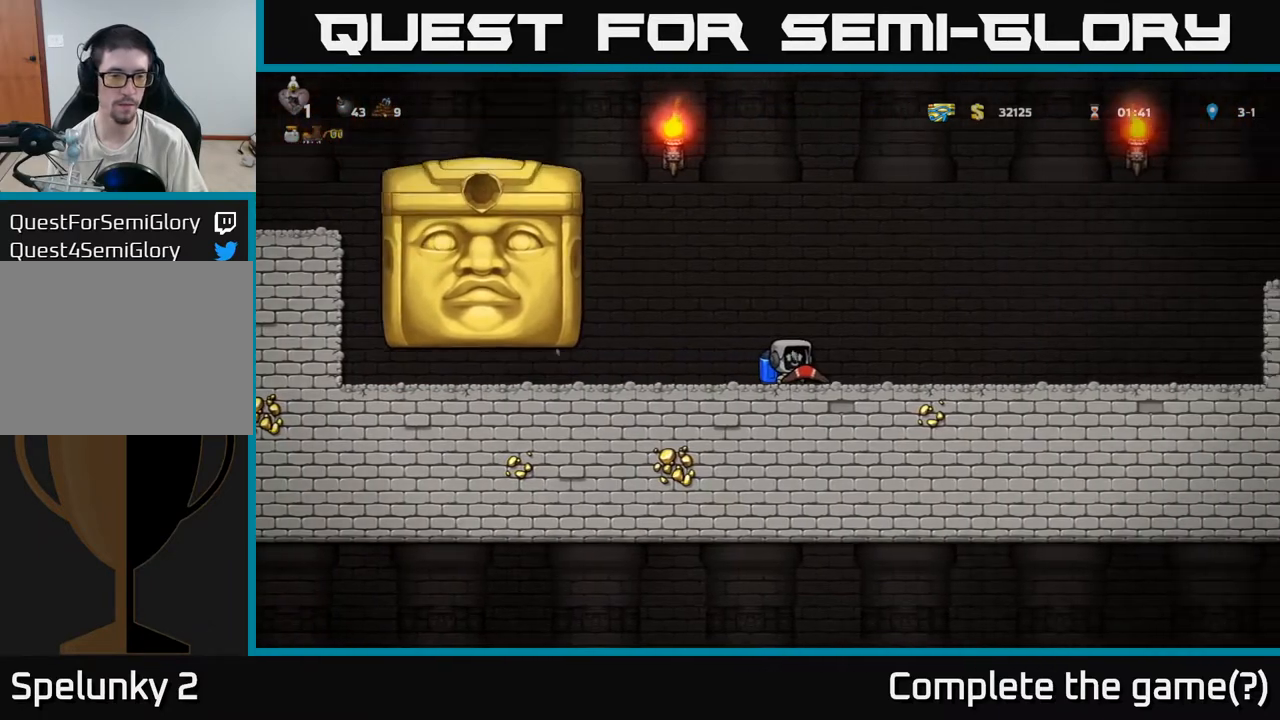
{"buttons": [], "left_stick": "left", "events": [[417, "left_stick", "left"]]}
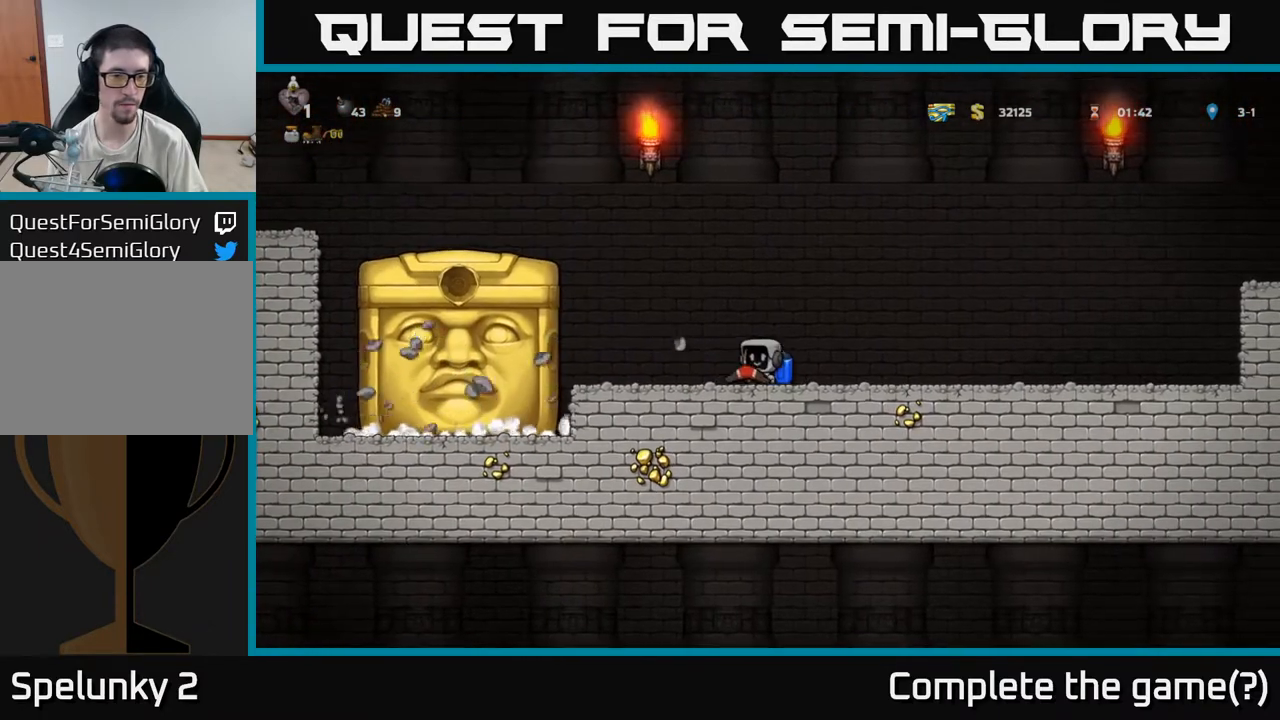
{"buttons": [], "left_stick": "center", "events": [[233, "left_stick", "center"]]}
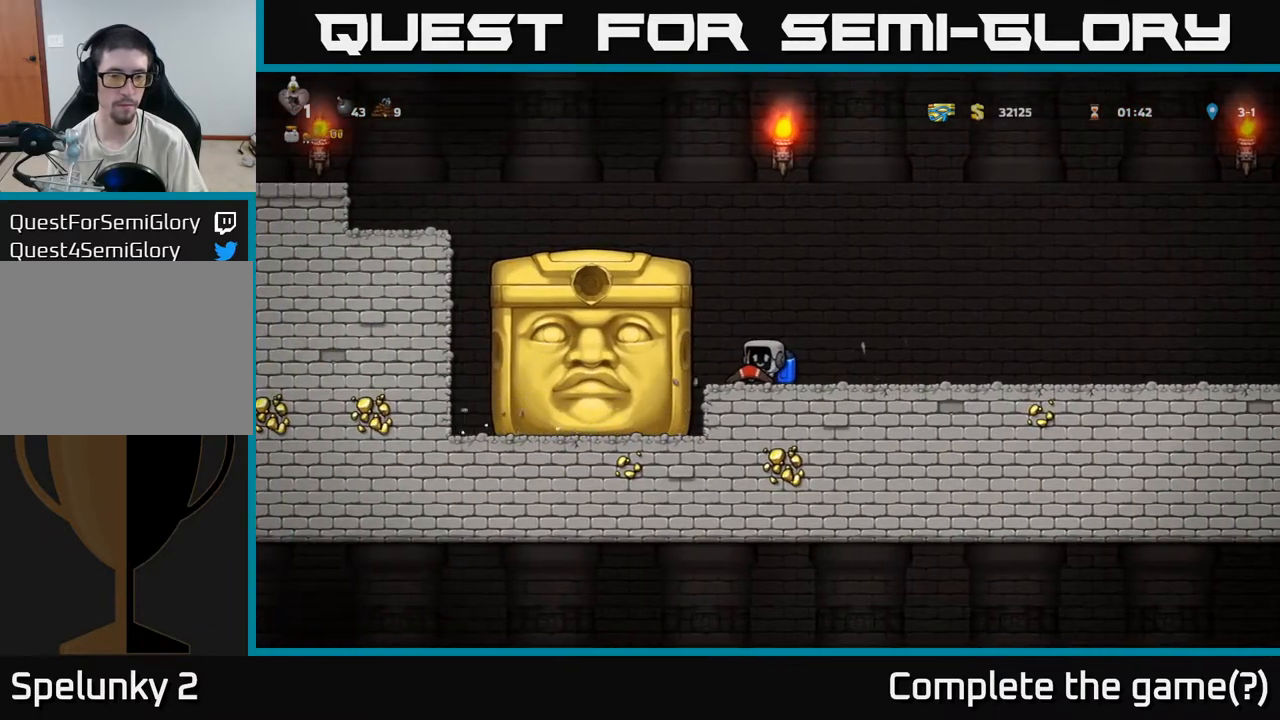
{"buttons": [], "left_stick": "center", "events": [[167, "left_stick", "left"], [383, "left_stick", "center"]]}
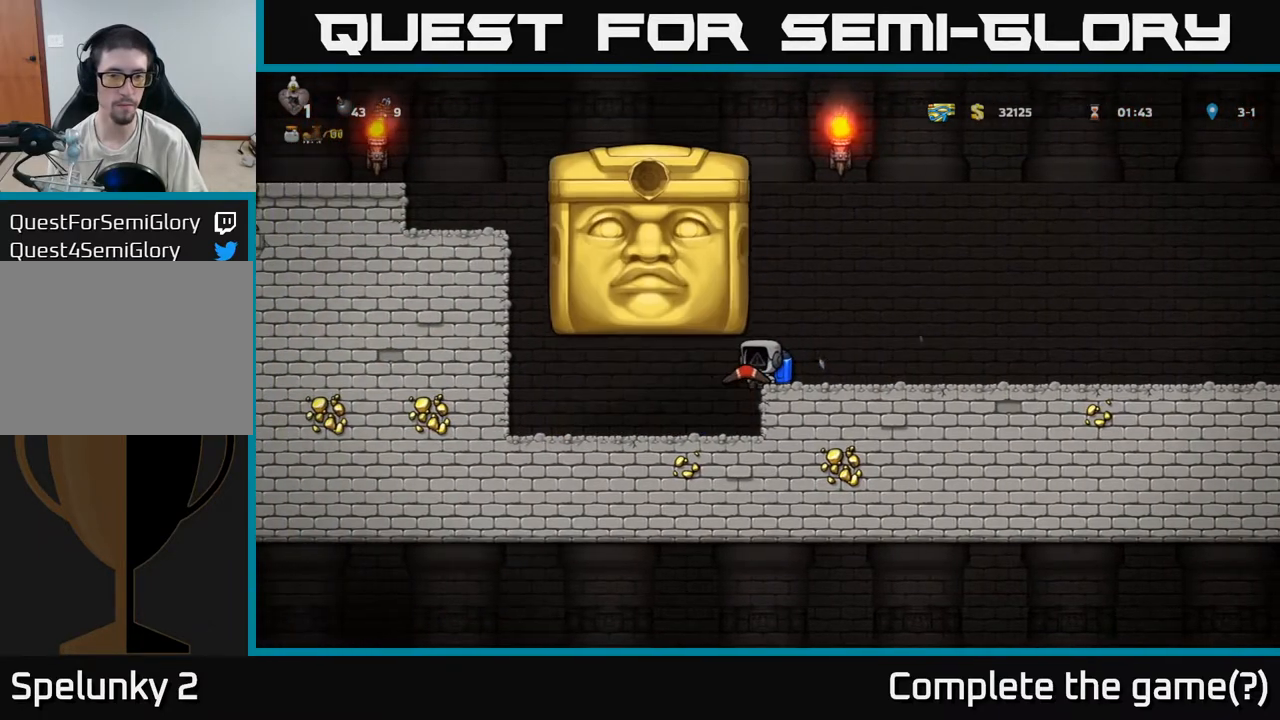
{"buttons": [], "left_stick": "right", "events": [[117, "A", "down"], [133, "left_stick", "right"], [250, "A", "up"]]}
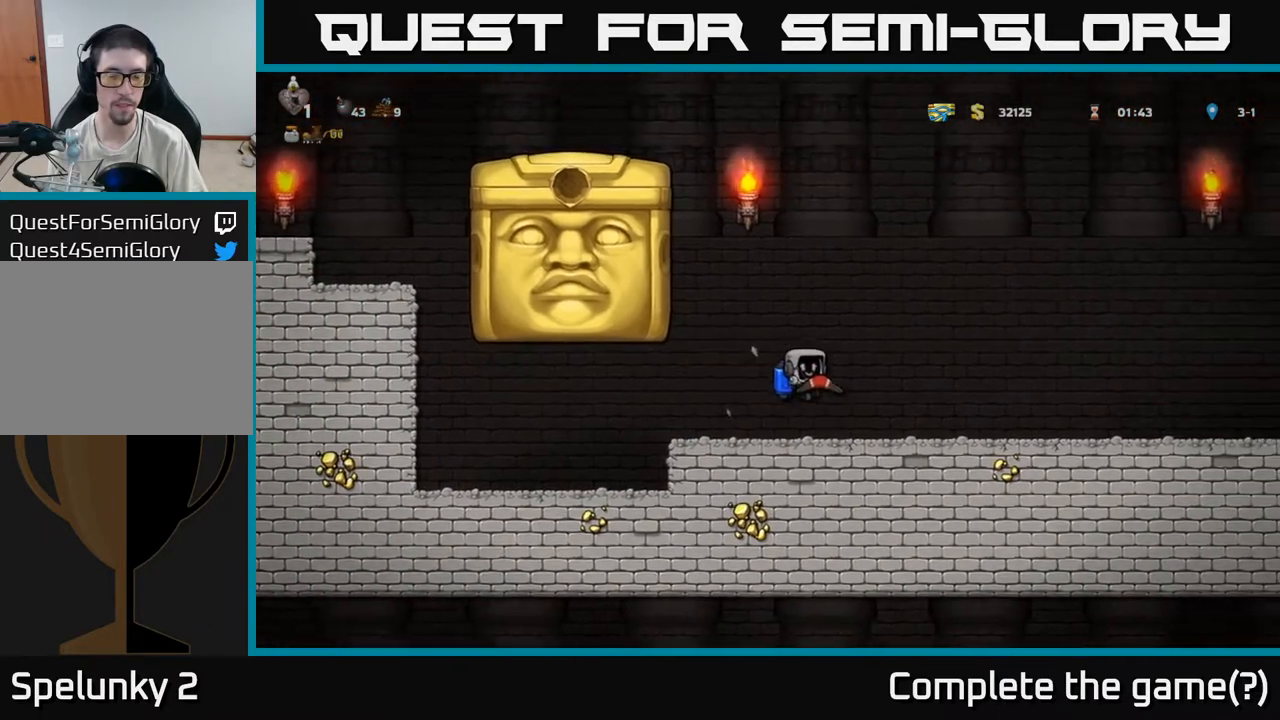
{"buttons": [], "left_stick": "center", "events": [[83, "left_stick", "center"], [233, "left_stick", "left"], [433, "left_stick", "center"]]}
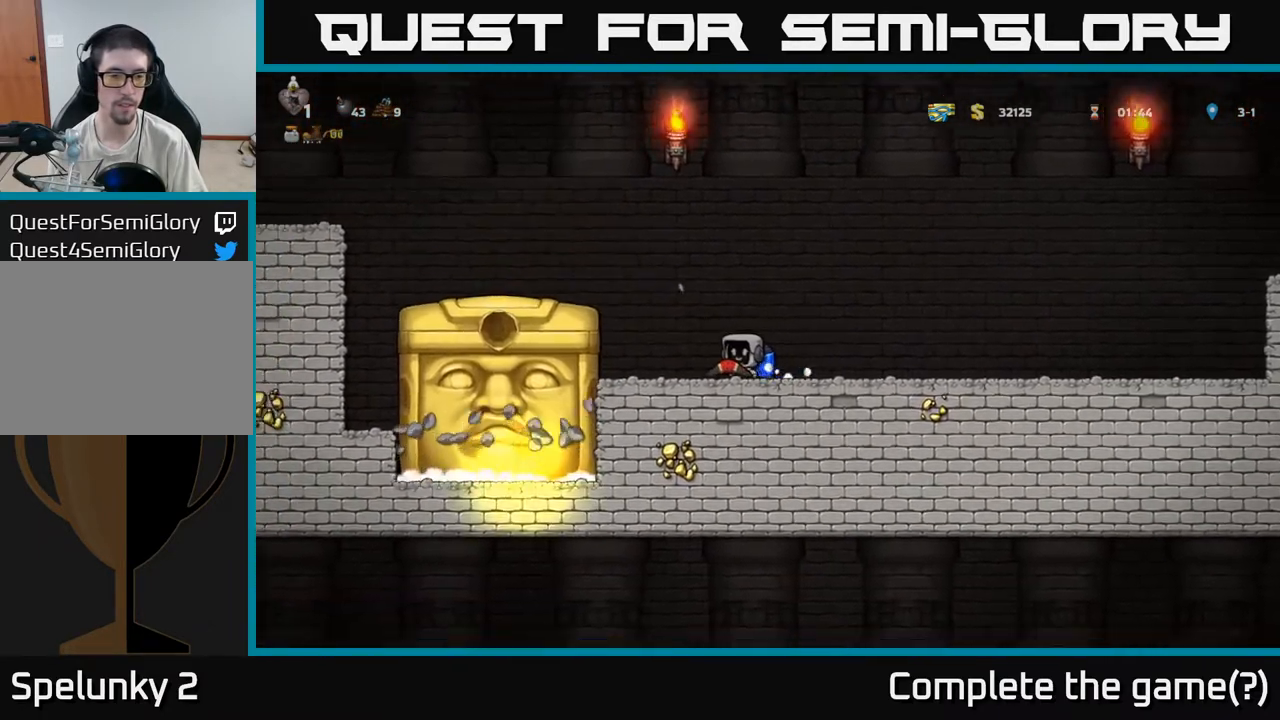
{"buttons": [], "left_stick": "center", "events": [[300, "left_stick", "right"], [450, "left_stick", "center"]]}
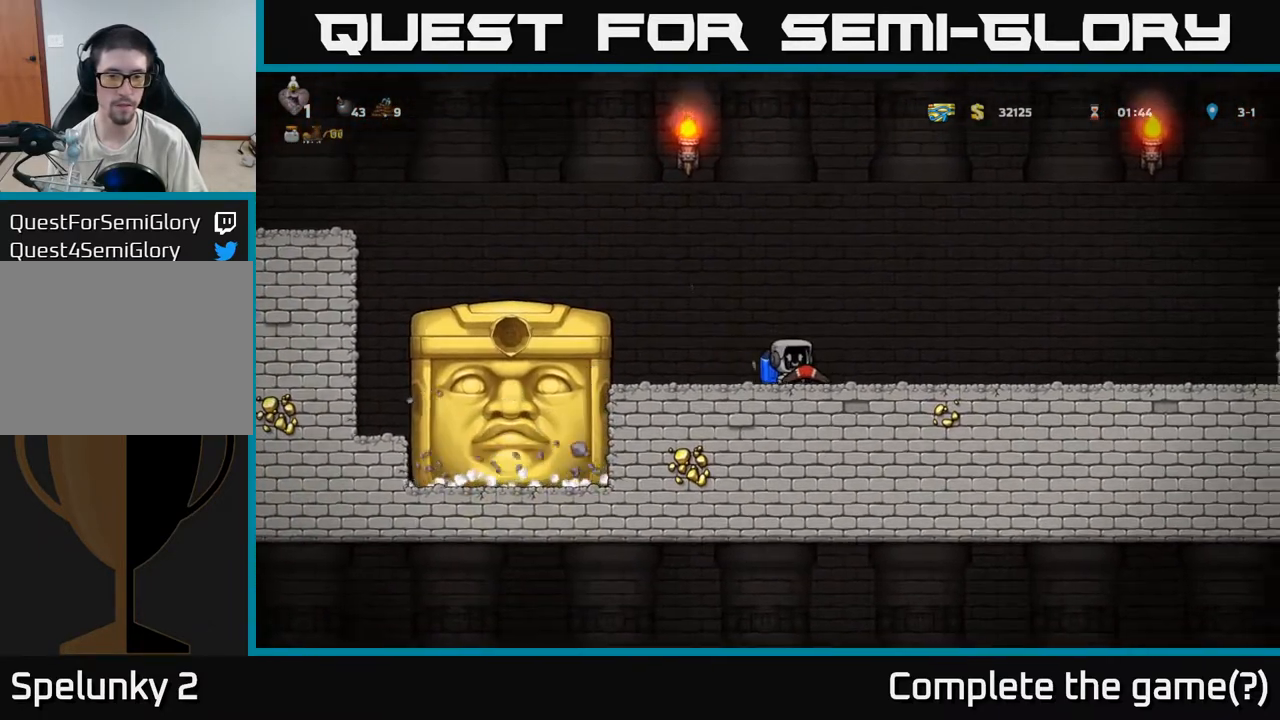
{"buttons": [], "left_stick": "center", "events": [[17, "left_stick", "left"], [217, "left_stick", "center"]]}
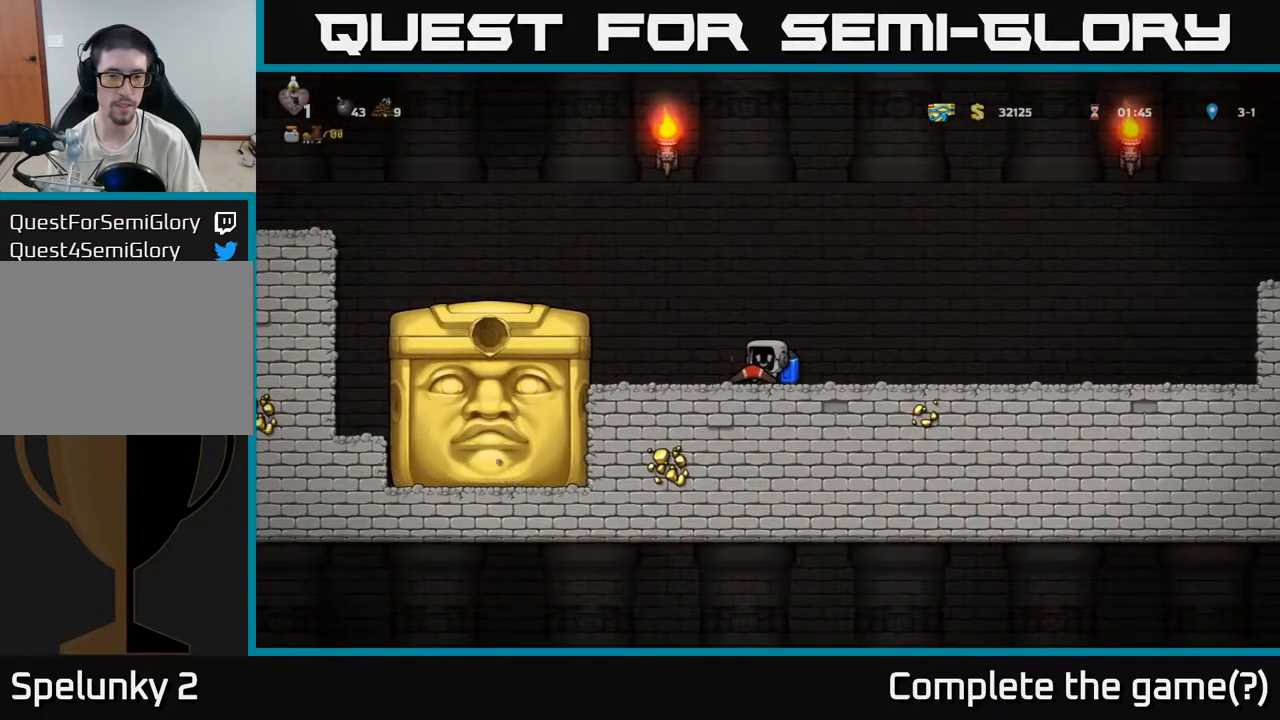
{"buttons": [], "left_stick": "center", "events": []}
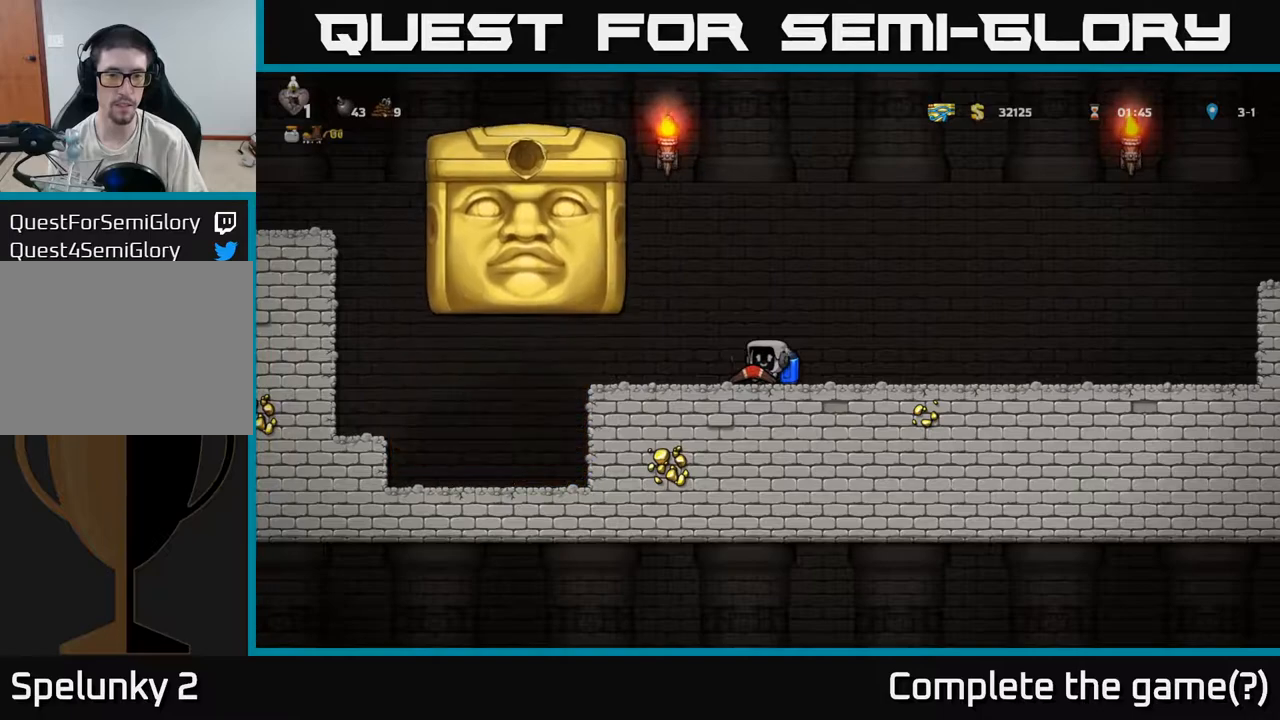
{"buttons": [], "left_stick": "right", "events": [[17, "left_stick", "left"], [200, "left_stick", "right"]]}
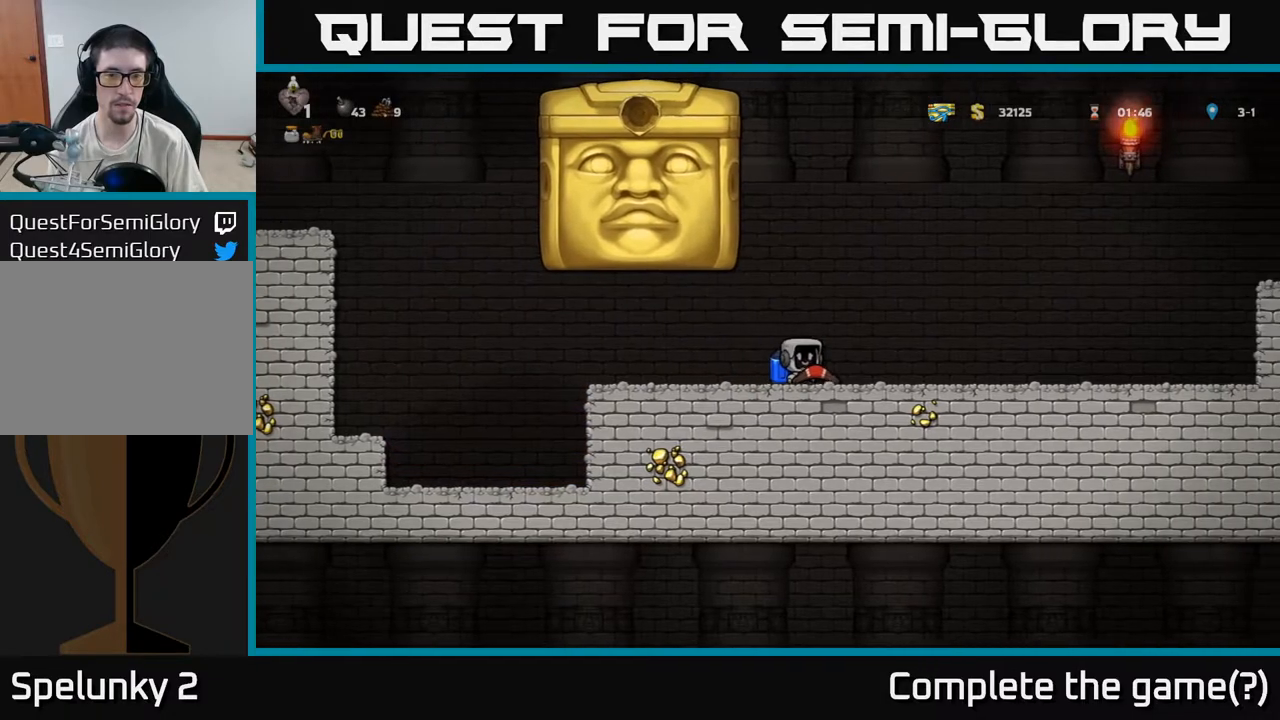
{"buttons": [], "left_stick": "center", "events": [[217, "left_stick", "center"]]}
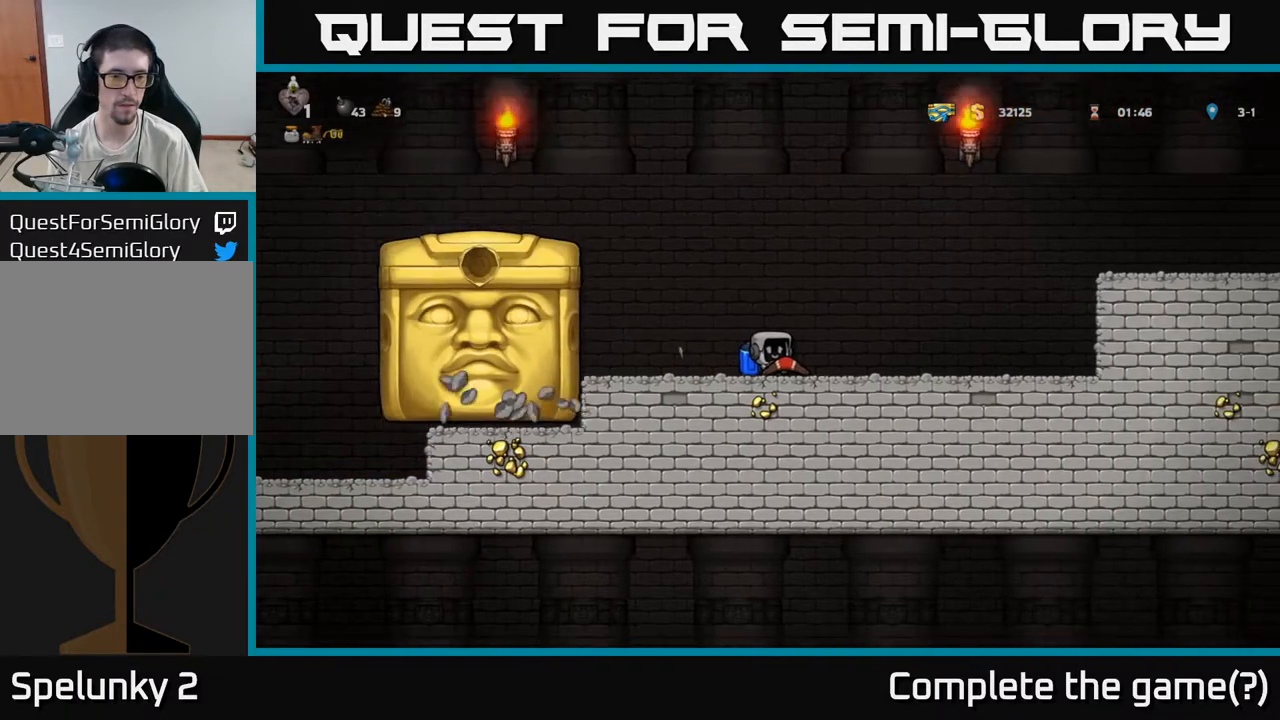
{"buttons": [], "left_stick": "center", "events": [[133, "left_stick", "left"], [333, "left_stick", "center"]]}
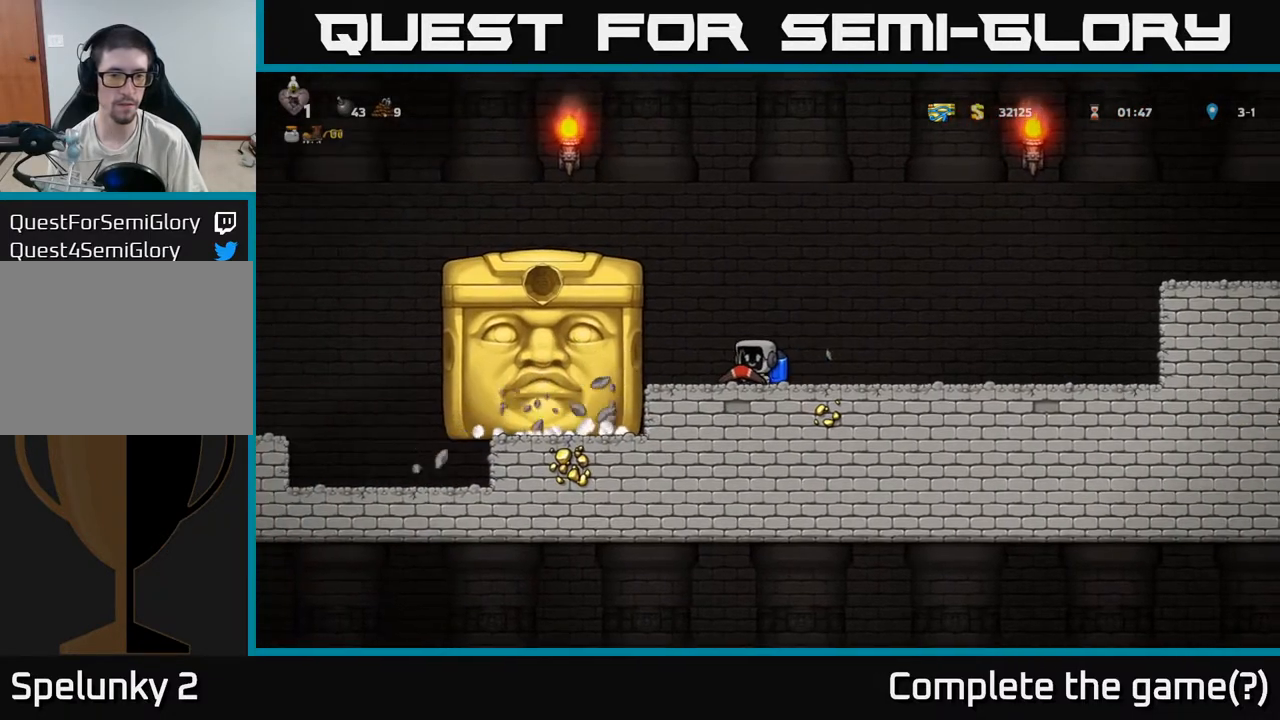
{"buttons": [], "left_stick": "center", "events": [[100, "left_stick", "right"], [250, "left_stick", "center"]]}
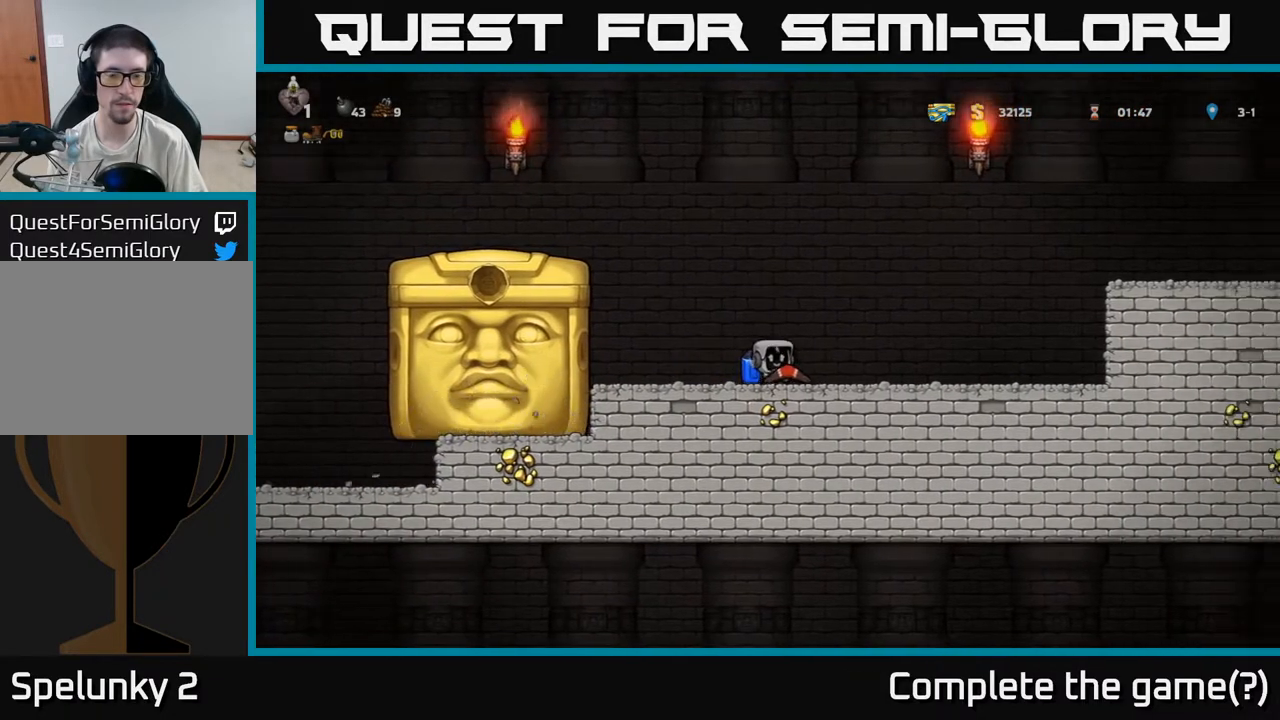
{"buttons": [], "left_stick": "center", "events": []}
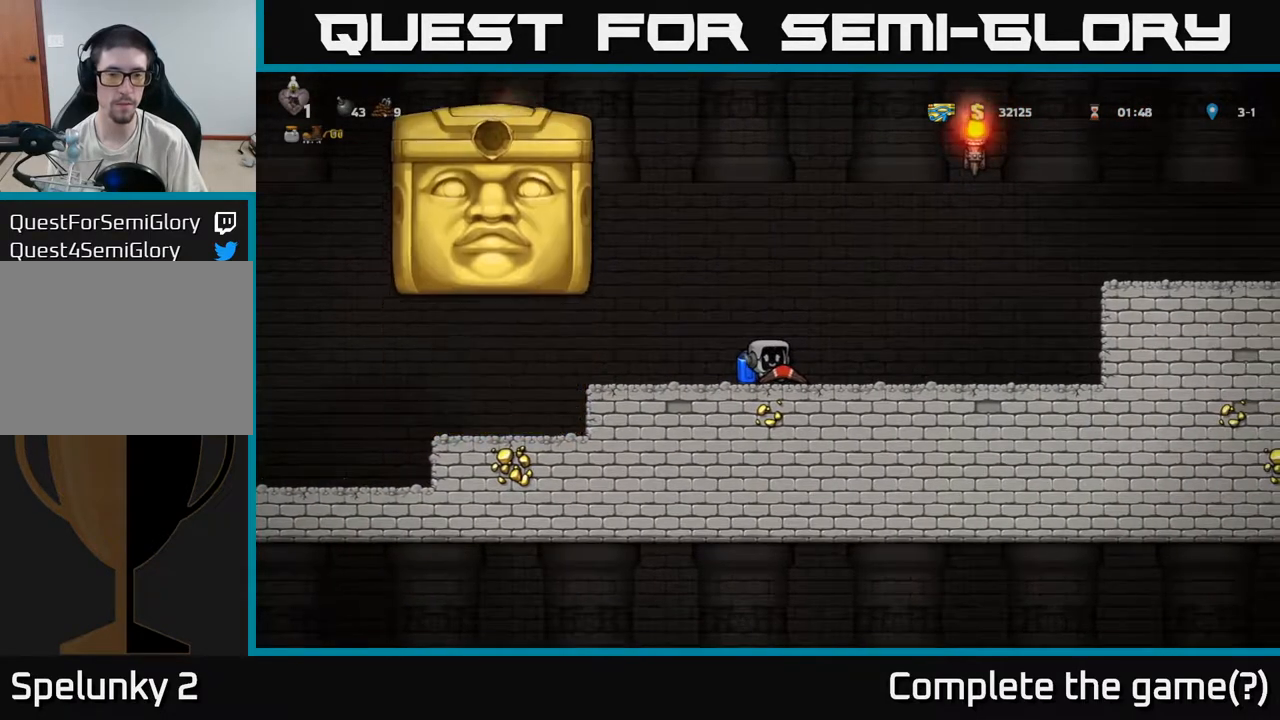
{"buttons": [], "left_stick": "right", "events": [[50, "left_stick", "left"], [250, "left_stick", "right"]]}
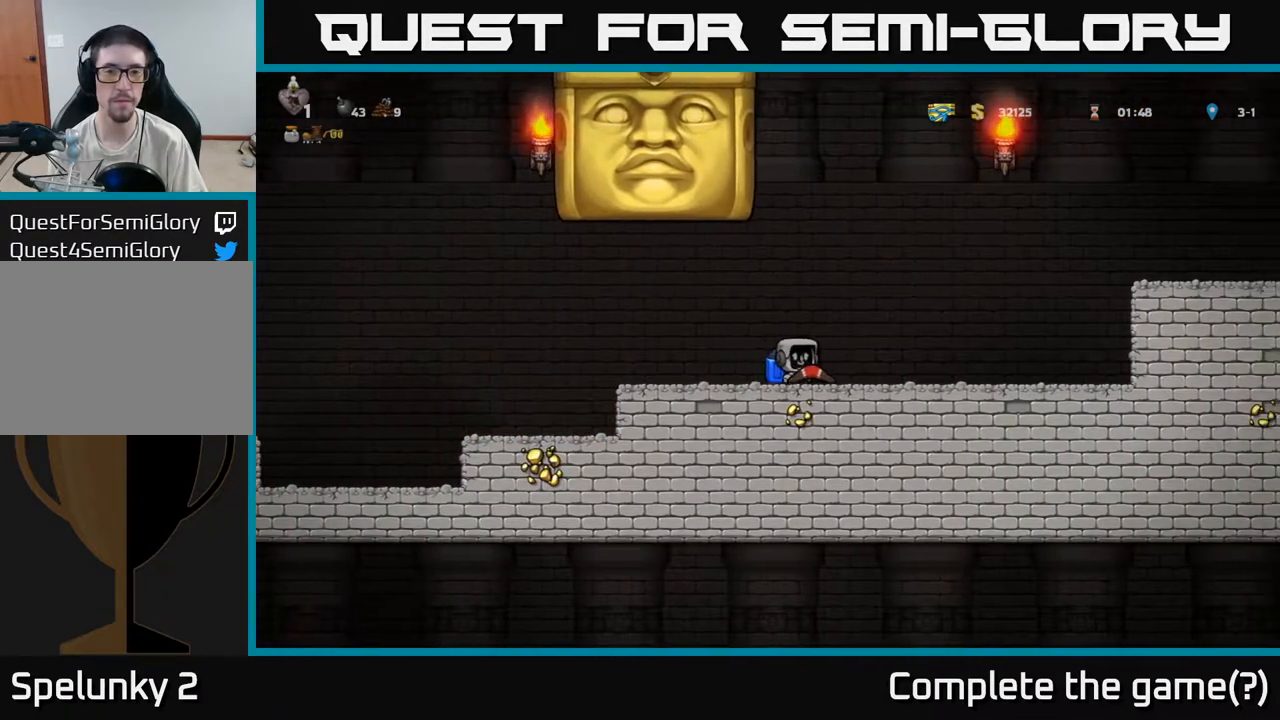
{"buttons": [], "left_stick": "center", "events": [[250, "left_stick", "left"], [417, "left_stick", "center"]]}